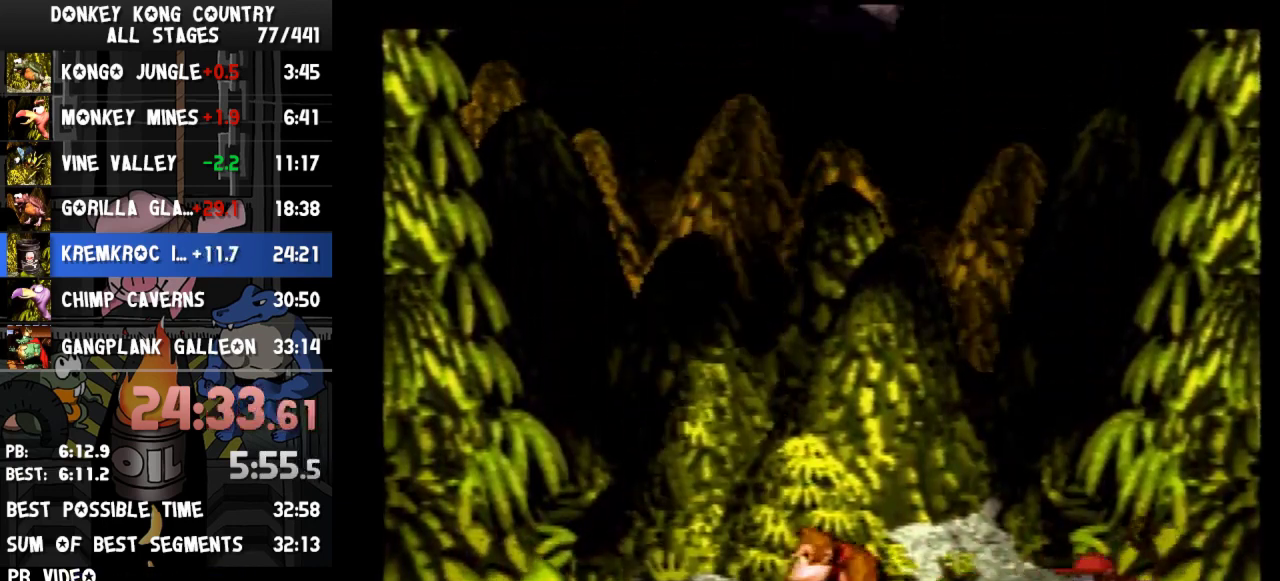
Gameplay with a controller (Nintendo layout); each line is a JSON object with the inputs held at the frame after it. "events" lists button and stick changes between this image and that frame as [ms after this image, input, new state], when the widget could be followed in between. Not read: L3 R3.
{"buttons": ["Y", "DPAD_LEFT"], "events": []}
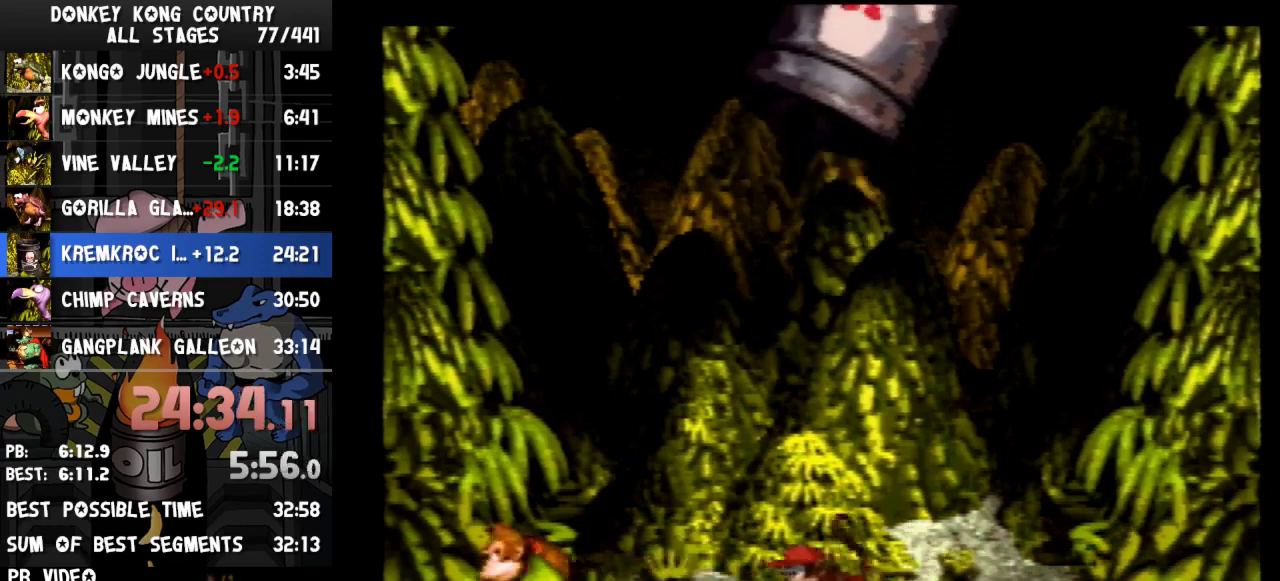
{"buttons": ["Y"], "events": [[433, "DPAD_LEFT", "up"]]}
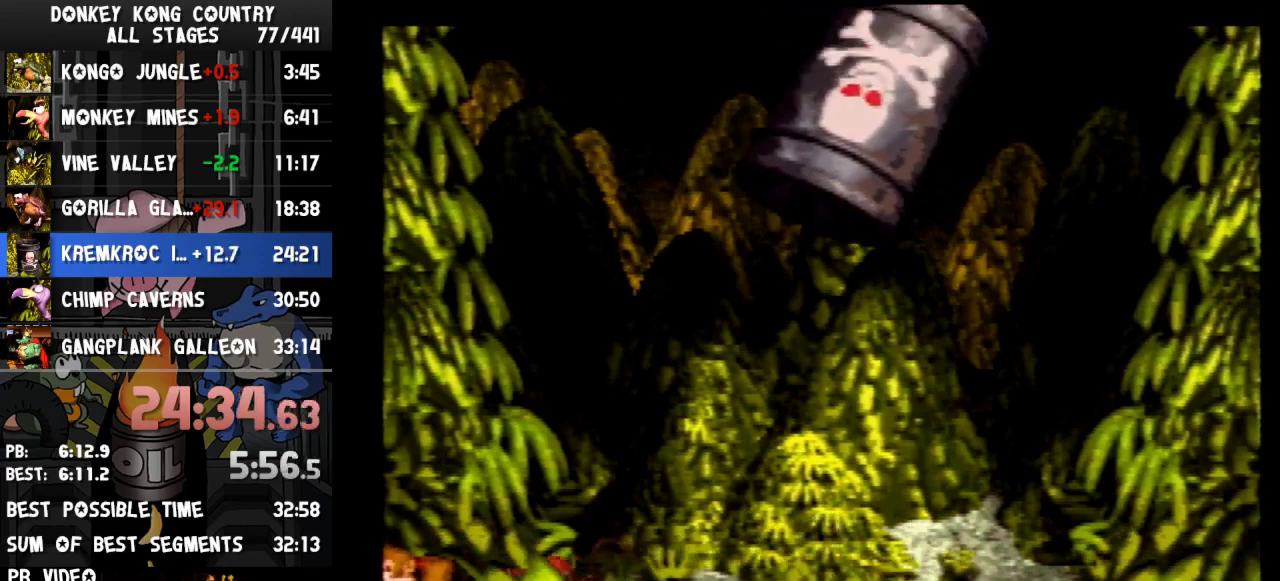
{"buttons": ["B", "Y", "DPAD_RIGHT"], "events": [[67, "B", "down"], [267, "DPAD_RIGHT", "down"]]}
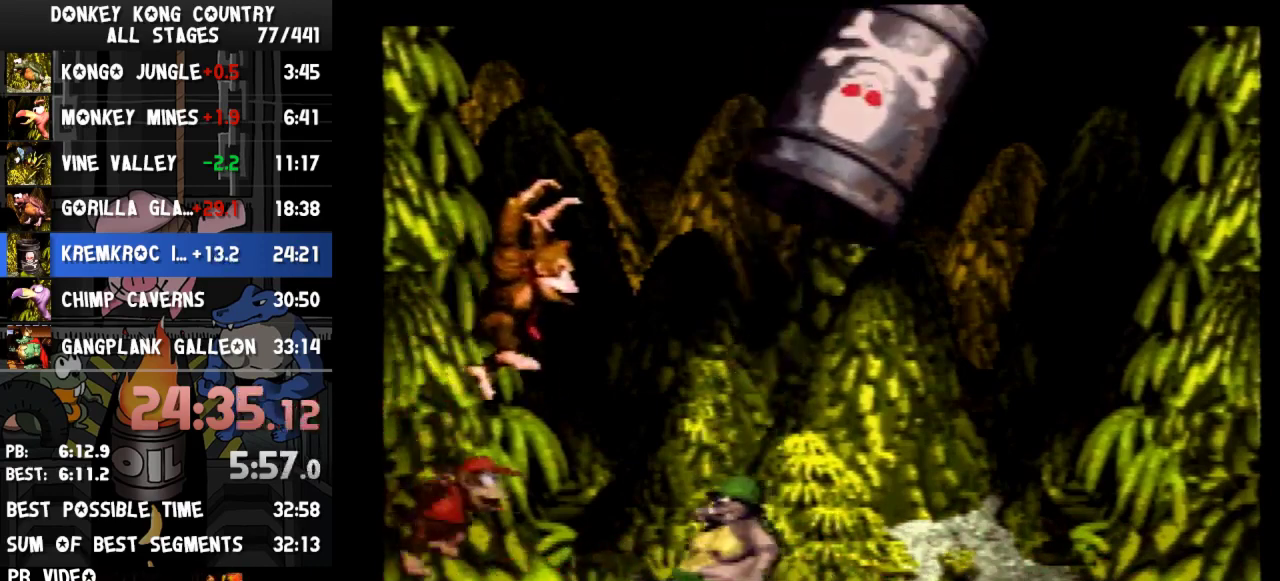
{"buttons": ["B", "Y", "DPAD_RIGHT"], "events": [[33, "B", "up"], [100, "DPAD_RIGHT", "up"], [133, "B", "down"], [267, "DPAD_RIGHT", "down"]]}
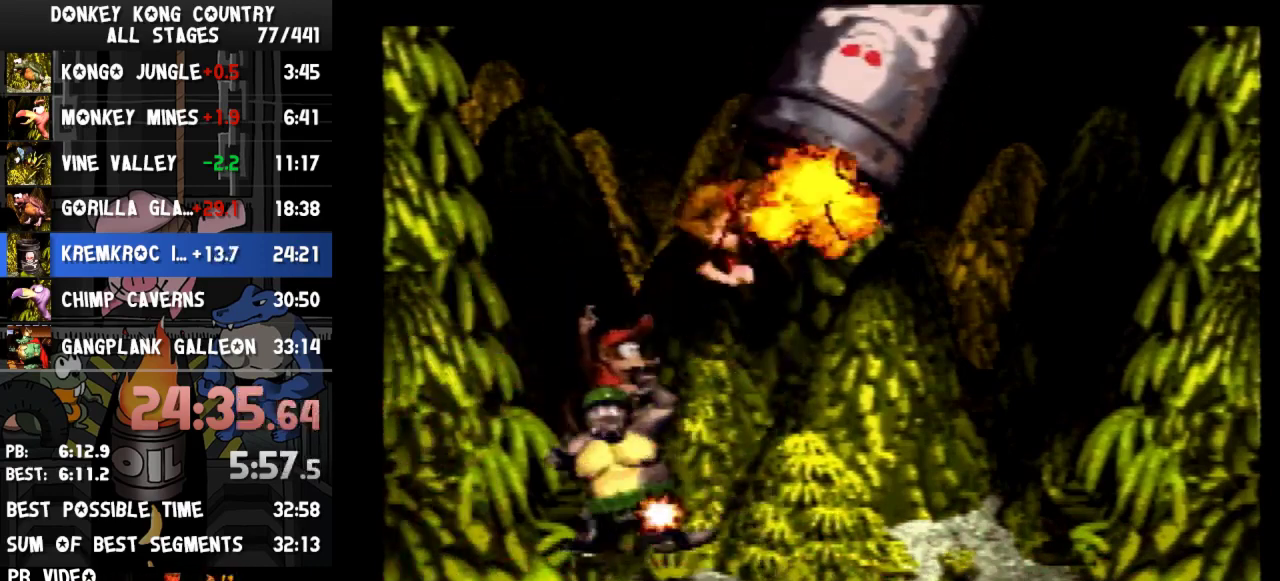
{"buttons": ["Y"], "events": [[167, "B", "up"], [467, "DPAD_RIGHT", "up"]]}
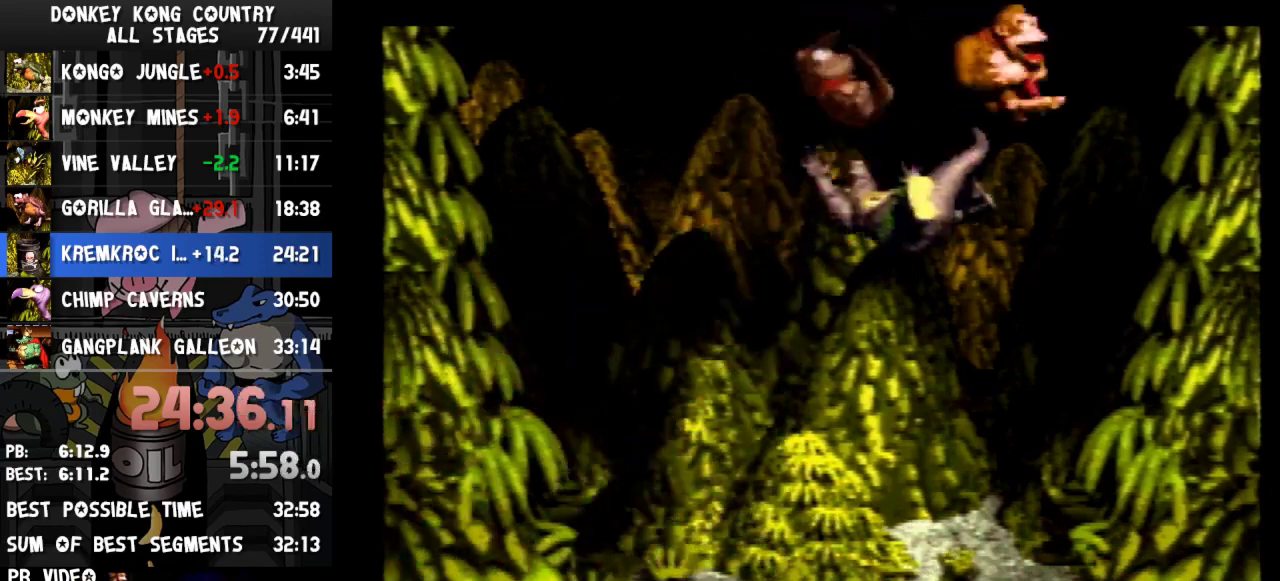
{"buttons": ["Y", "DPAD_LEFT"], "events": [[133, "DPAD_LEFT", "down"]]}
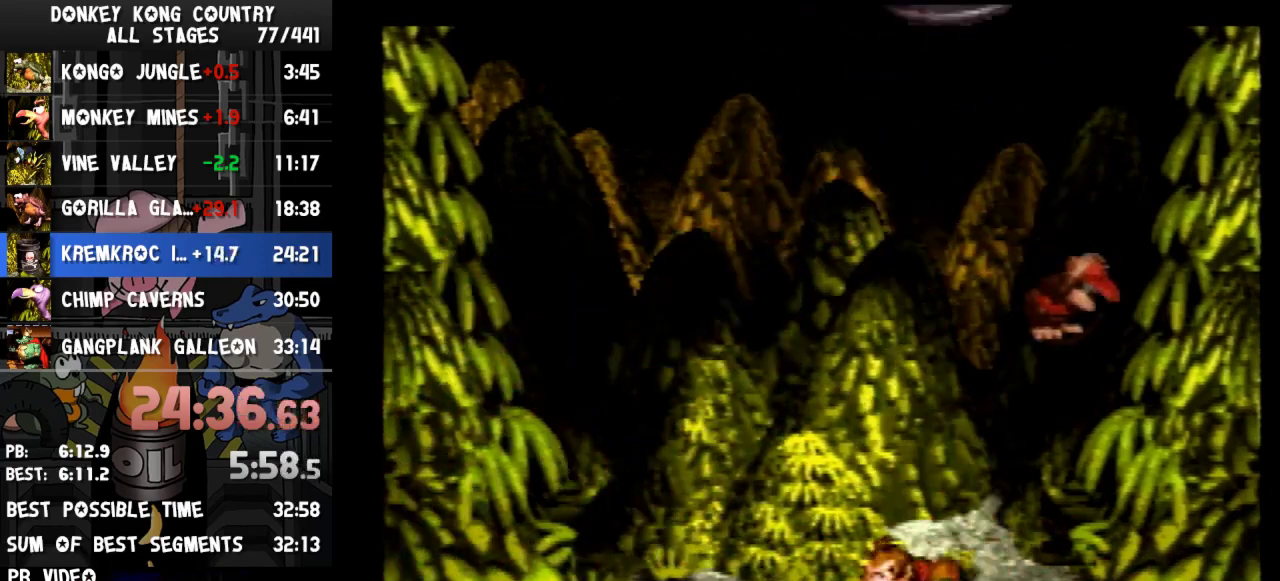
{"buttons": ["Y", "DPAD_LEFT"], "events": [[100, "Y", "up"], [233, "Y", "down"]]}
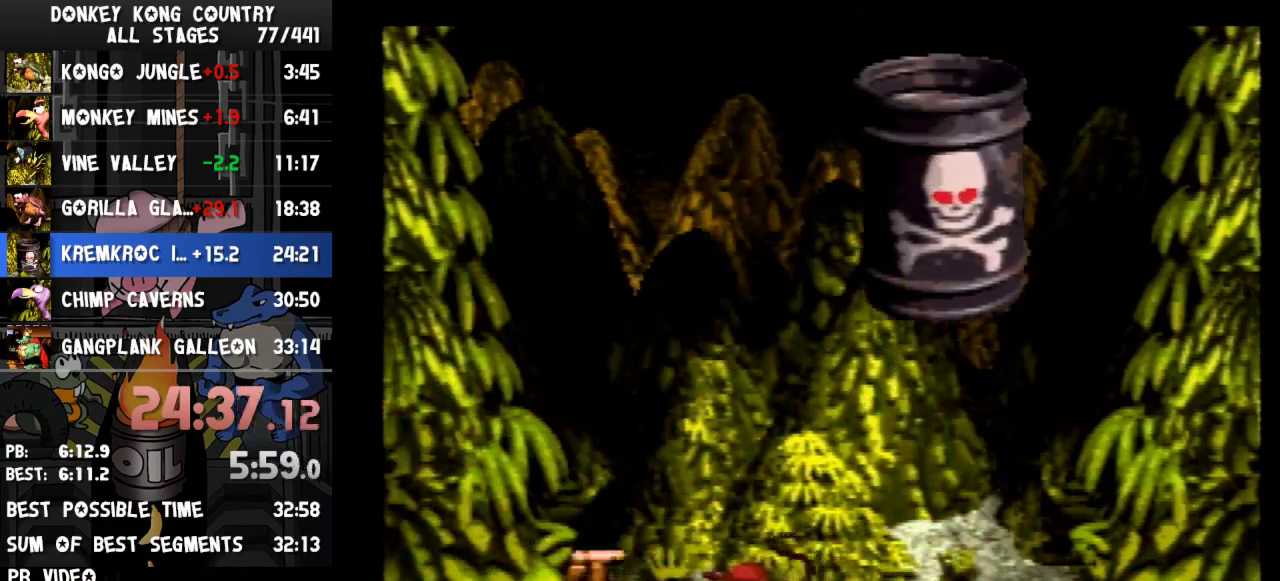
{"buttons": ["Y", "DPAD_RIGHT"], "events": [[267, "DPAD_LEFT", "up"], [367, "DPAD_RIGHT", "down"]]}
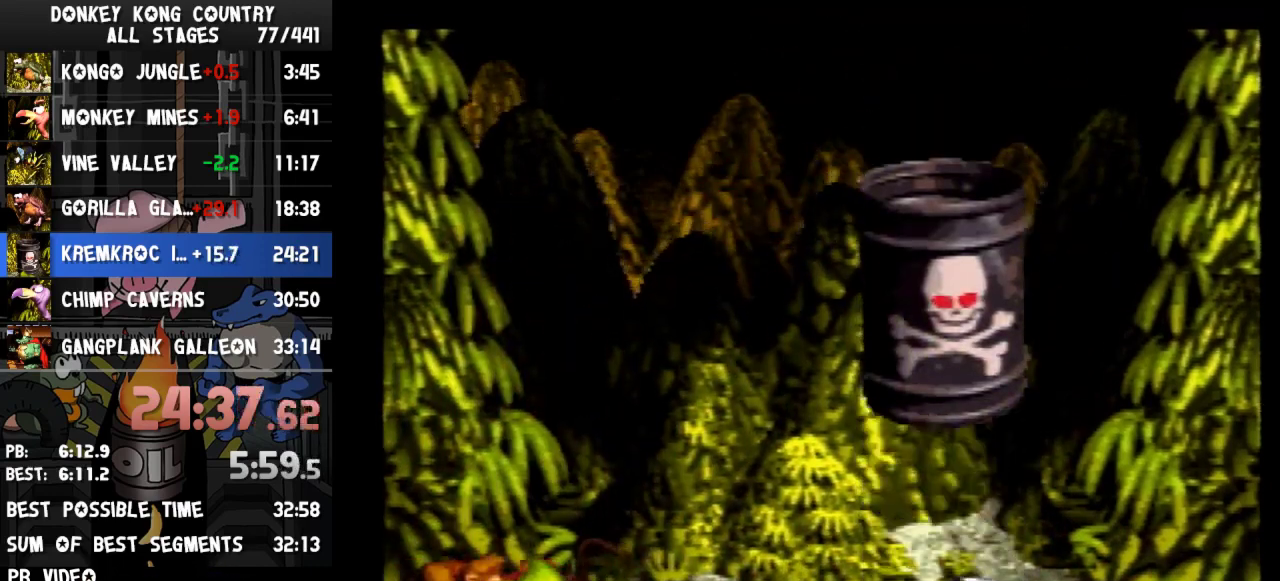
{"buttons": ["Y", "DPAD_RIGHT"], "events": []}
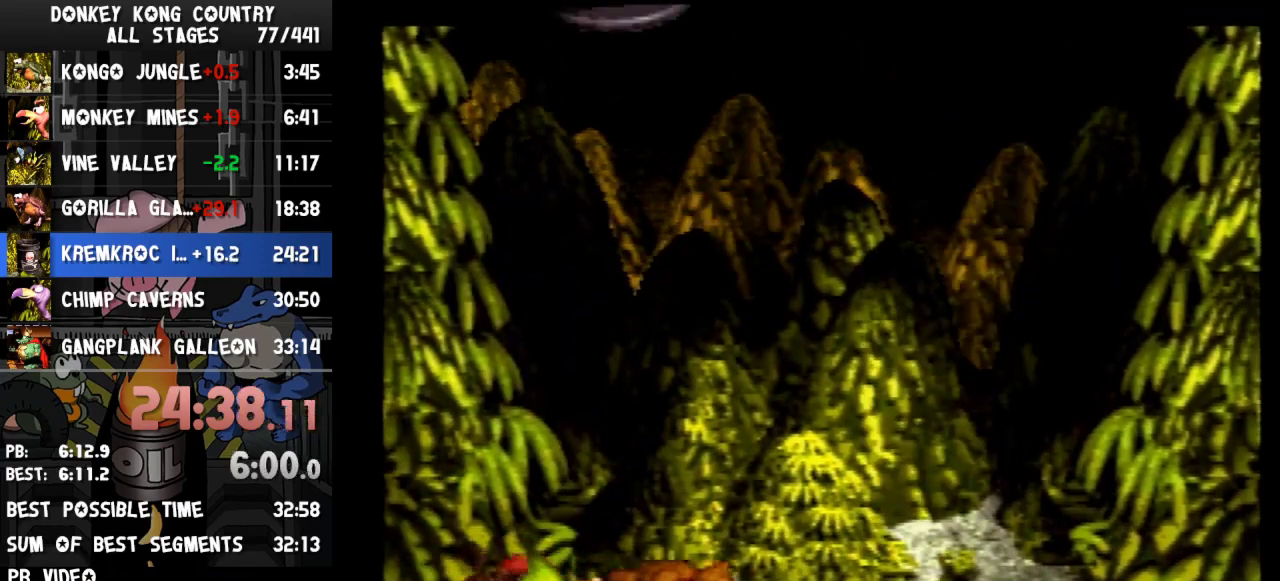
{"buttons": ["Y", "DPAD_RIGHT"], "events": []}
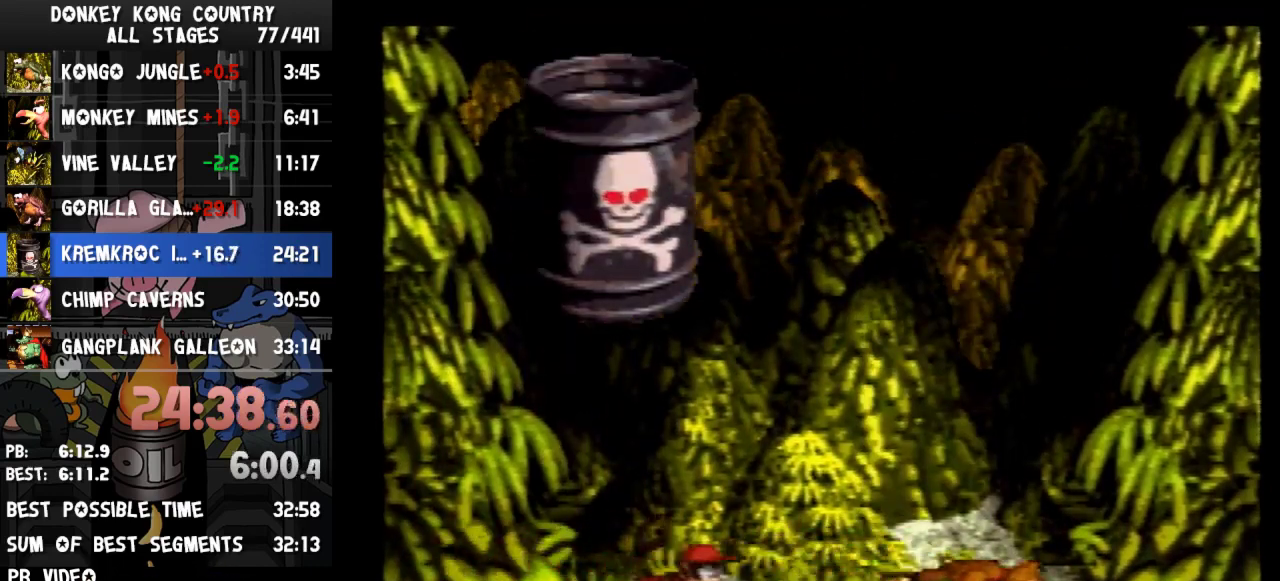
{"buttons": ["Y", "DPAD_LEFT"], "events": [[267, "DPAD_RIGHT", "up"], [333, "DPAD_LEFT", "down"]]}
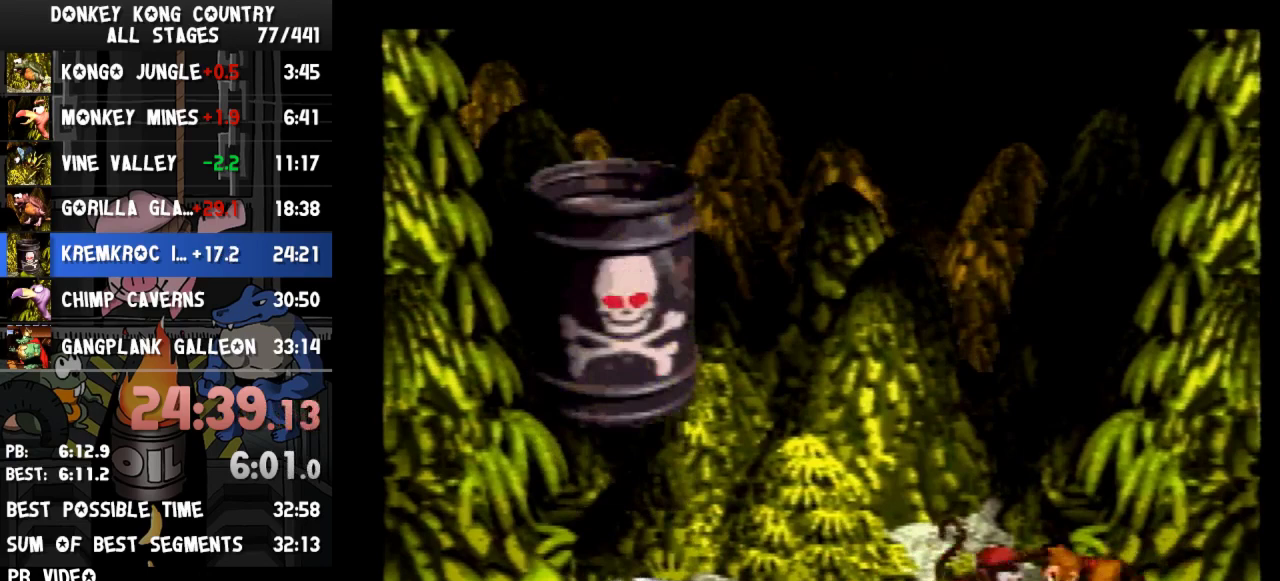
{"buttons": ["Y", "DPAD_LEFT"], "events": []}
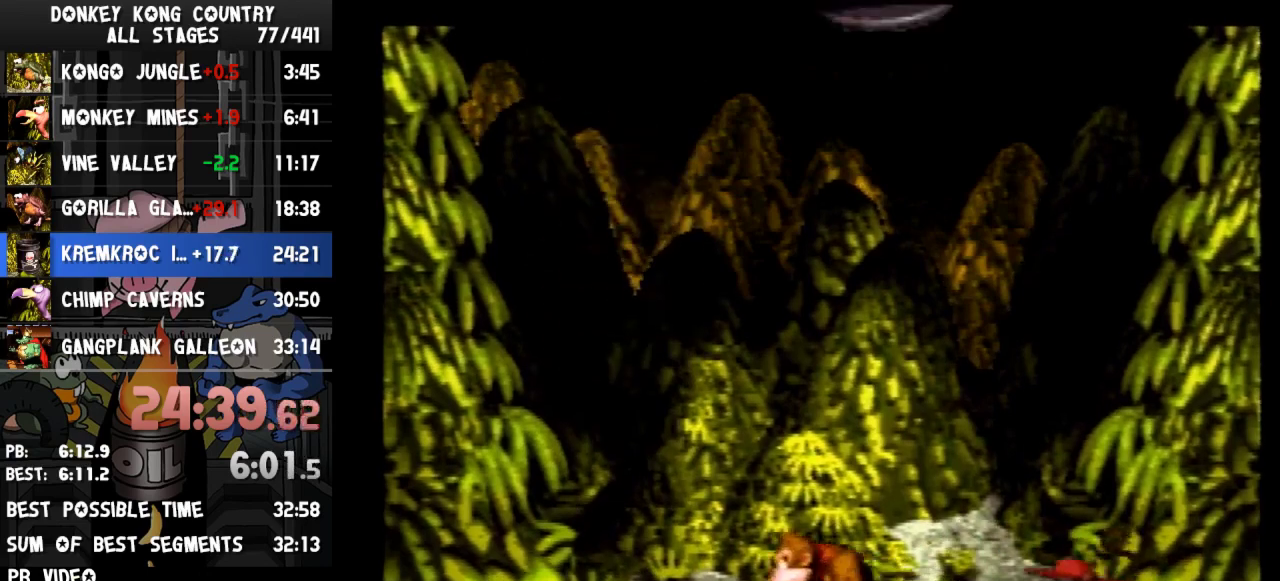
{"buttons": ["Y", "DPAD_LEFT"], "events": []}
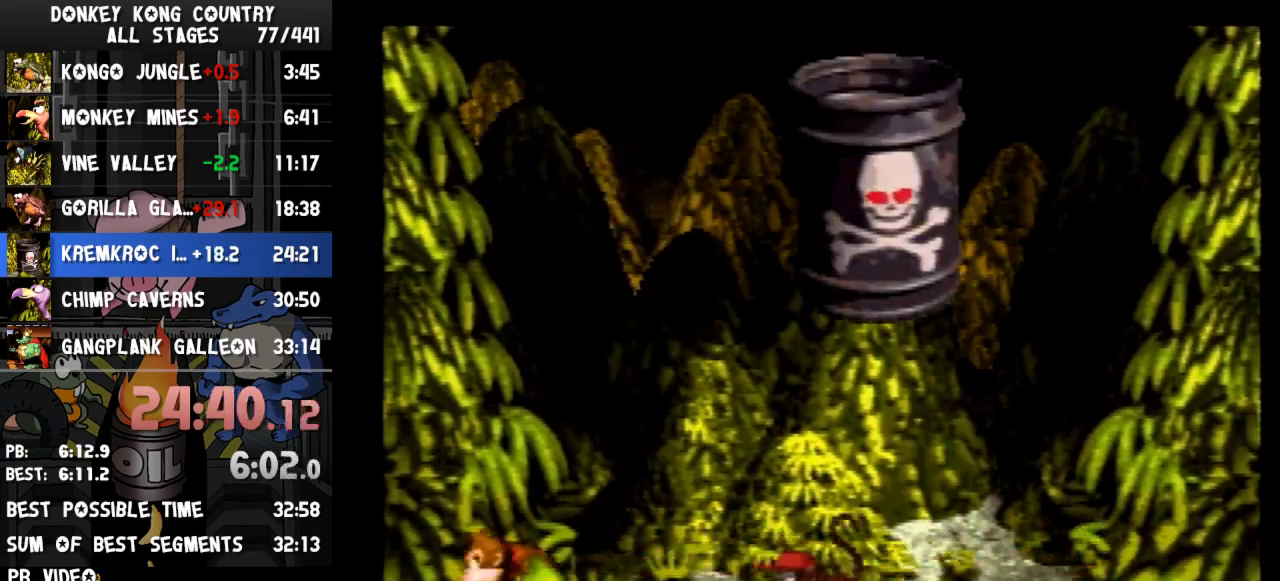
{"buttons": ["Y", "DPAD_RIGHT"], "events": [[200, "DPAD_LEFT", "up"], [300, "DPAD_RIGHT", "down"]]}
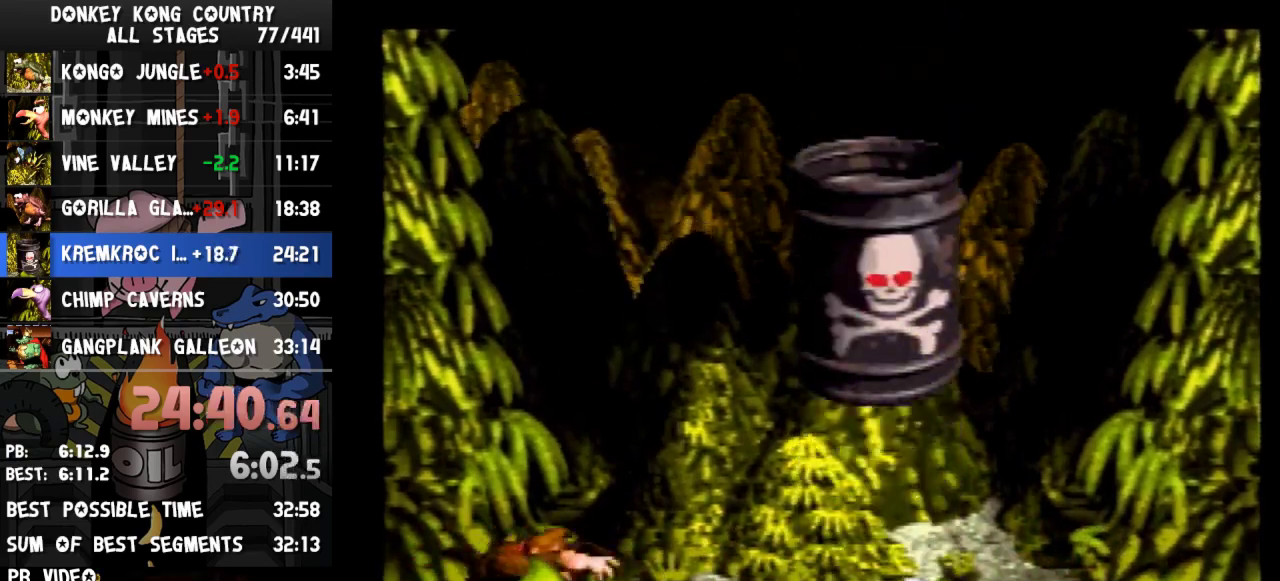
{"buttons": ["Y", "DPAD_RIGHT"], "events": []}
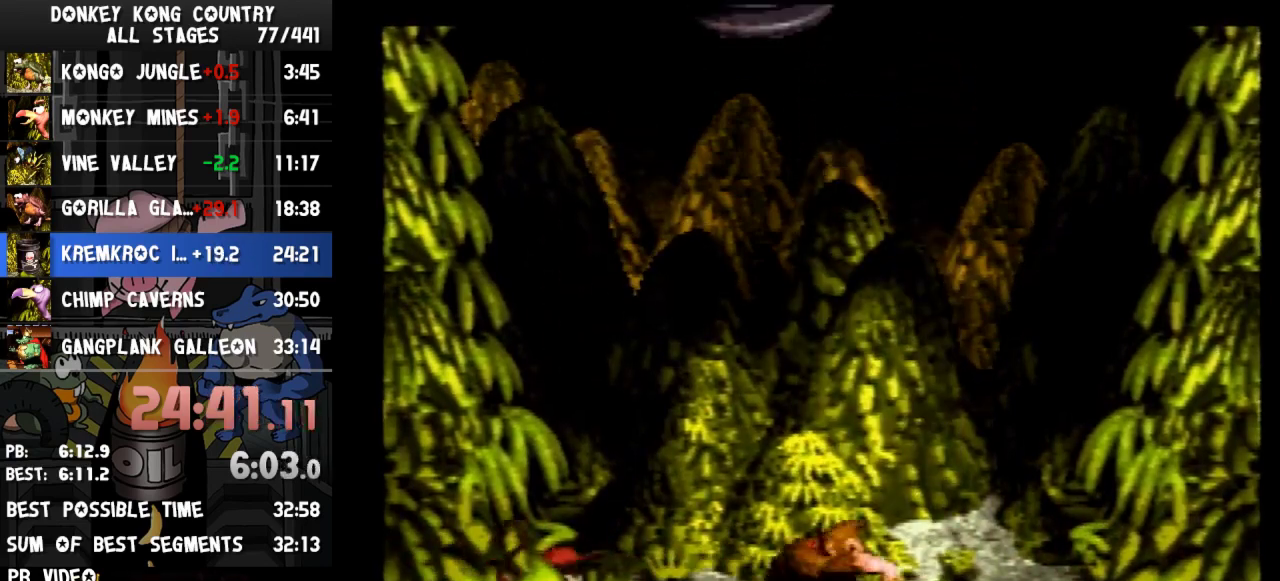
{"buttons": ["Y", "DPAD_RIGHT"], "events": []}
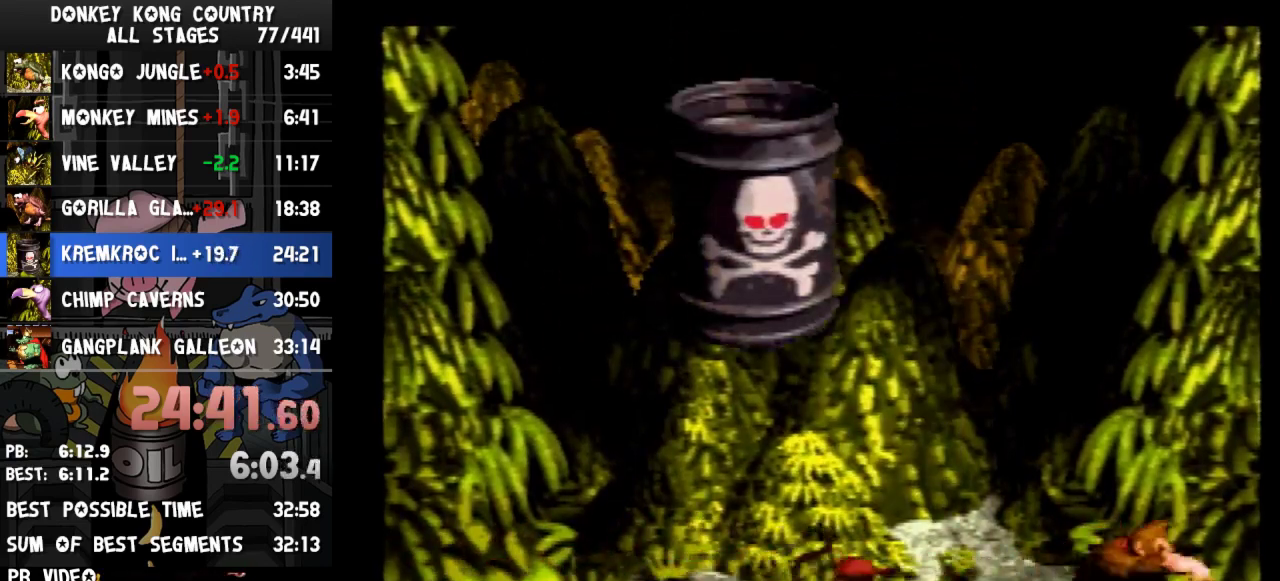
{"buttons": ["Y", "DPAD_LEFT"], "events": [[67, "DPAD_RIGHT", "up"], [300, "DPAD_LEFT", "down"]]}
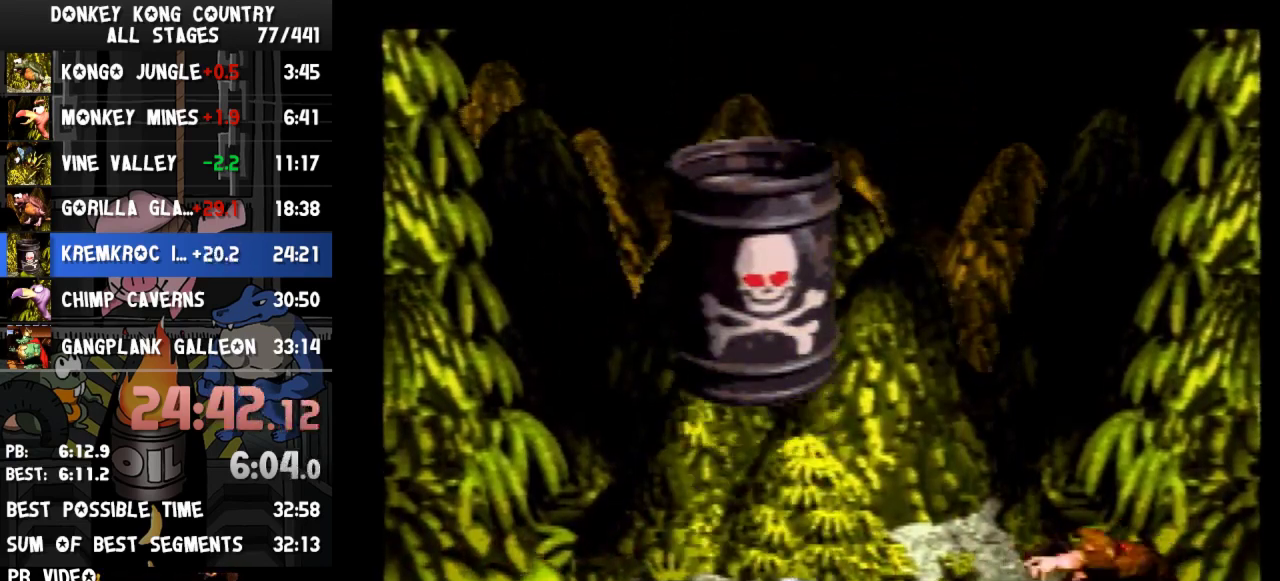
{"buttons": ["Y", "DPAD_LEFT"], "events": []}
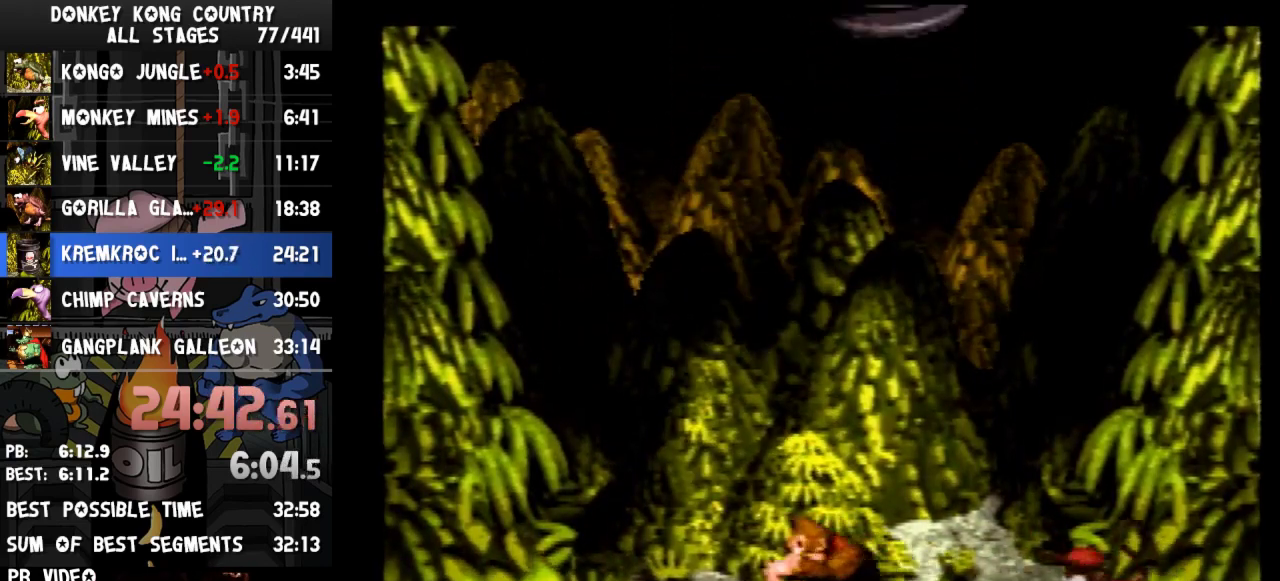
{"buttons": ["Y"], "events": [[433, "DPAD_LEFT", "up"]]}
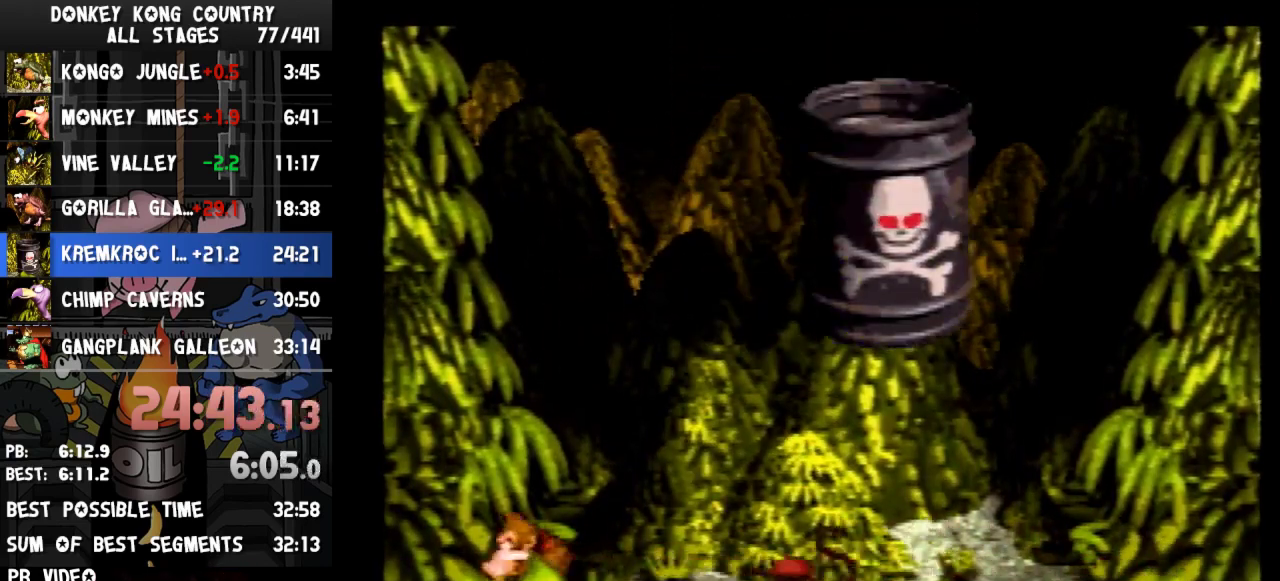
{"buttons": ["Y"], "events": []}
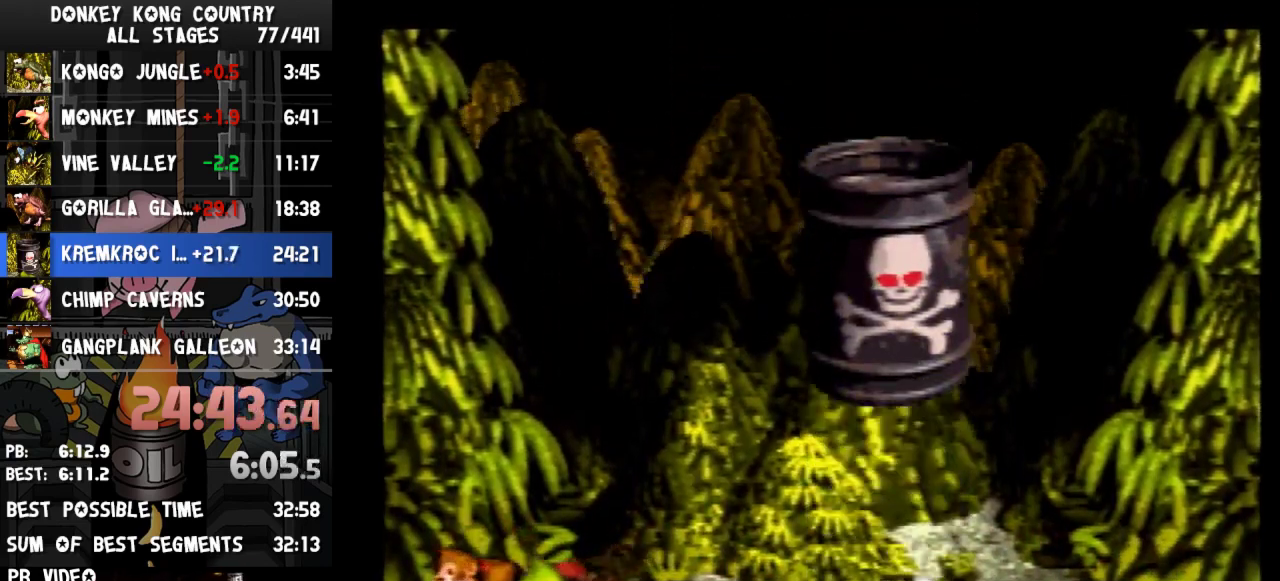
{"buttons": ["Y"], "events": []}
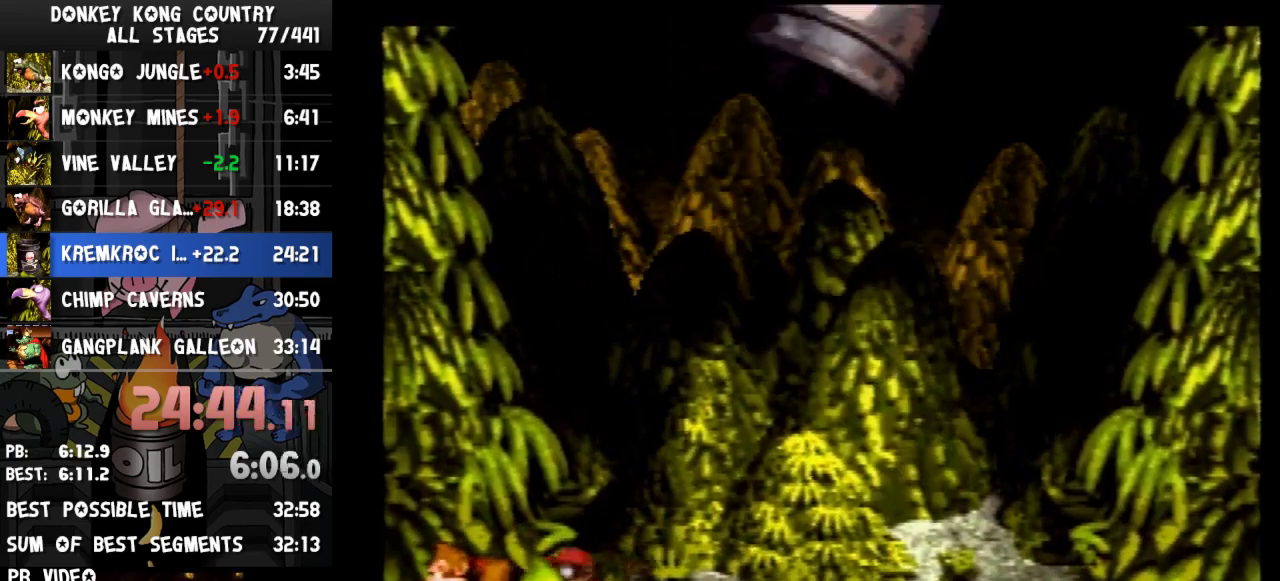
{"buttons": ["Y"], "events": []}
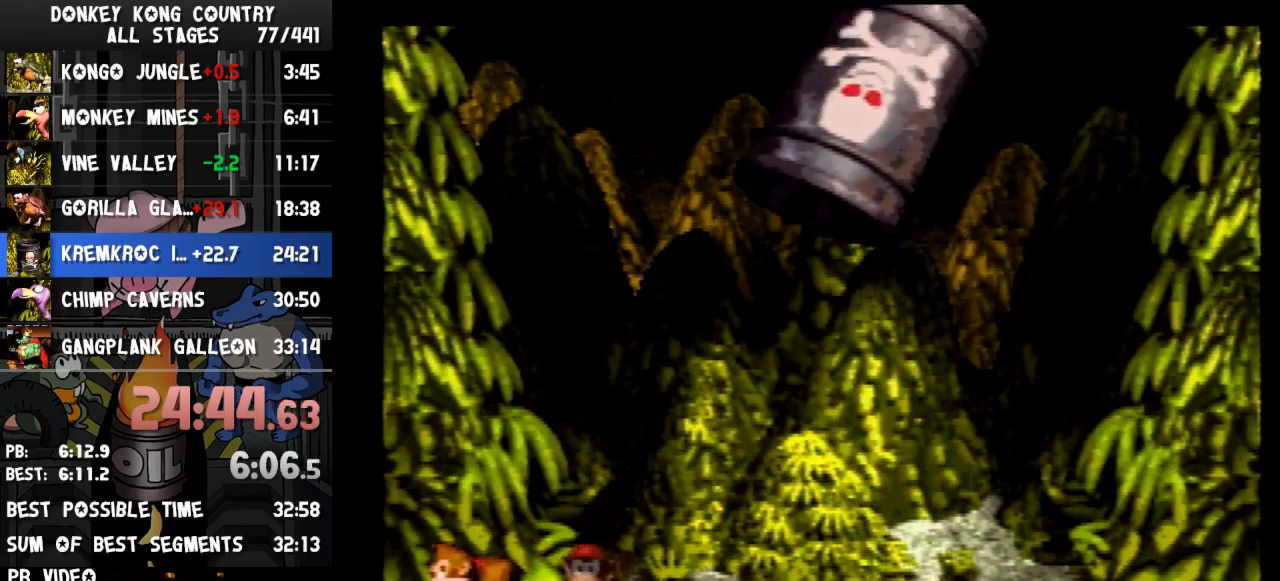
{"buttons": ["Y"], "events": []}
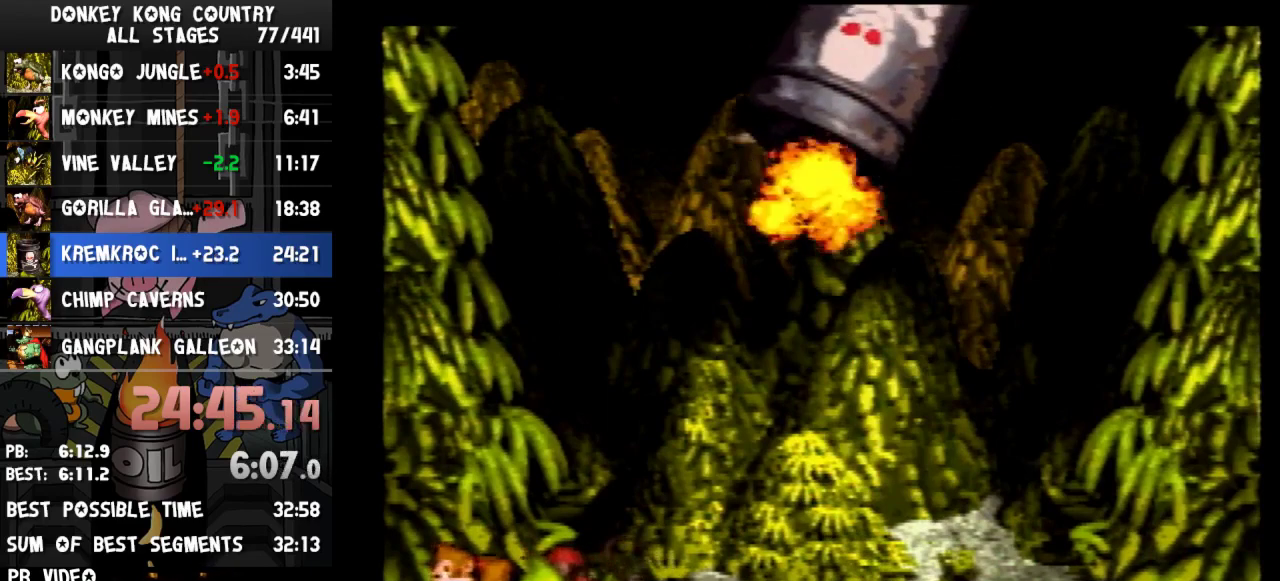
{"buttons": ["B", "Y", "DPAD_RIGHT"], "events": [[367, "B", "down"], [367, "DPAD_RIGHT", "down"]]}
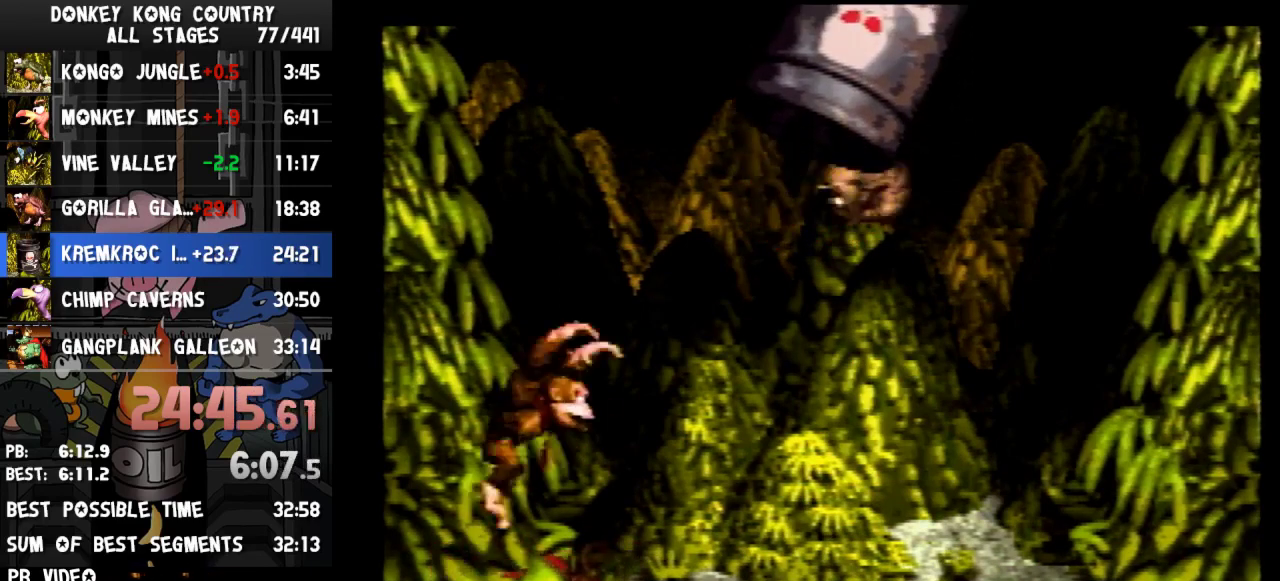
{"buttons": ["B", "Y"], "events": [[100, "B", "up"], [267, "B", "down"], [267, "DPAD_RIGHT", "up"]]}
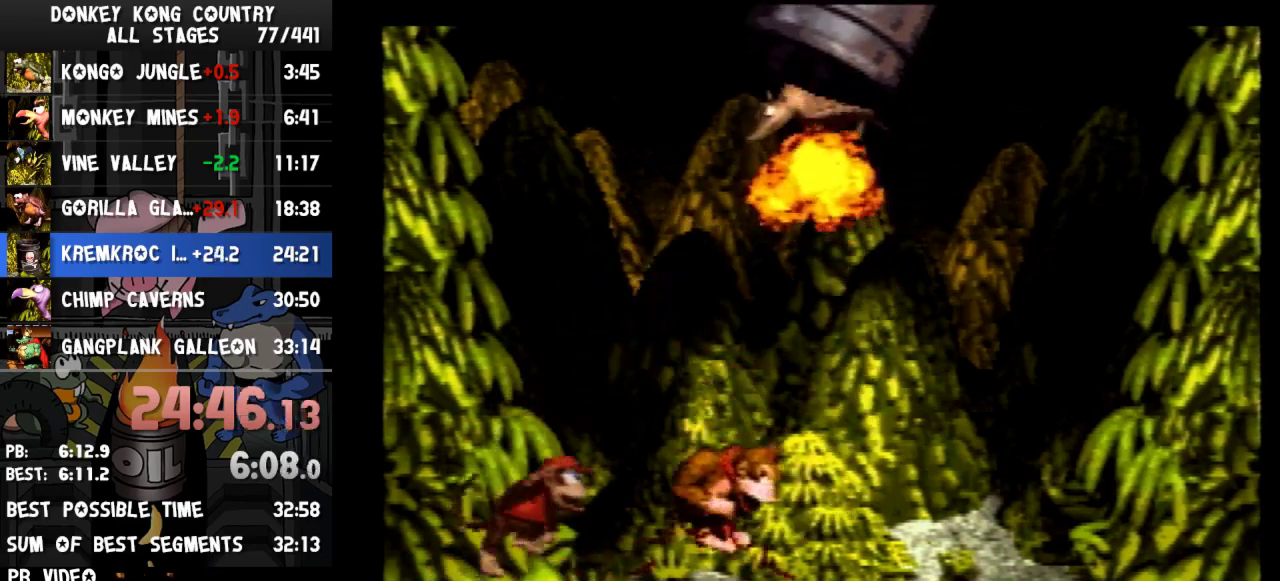
{"buttons": ["B", "Y", "DPAD_RIGHT"], "events": [[33, "DPAD_RIGHT", "down"]]}
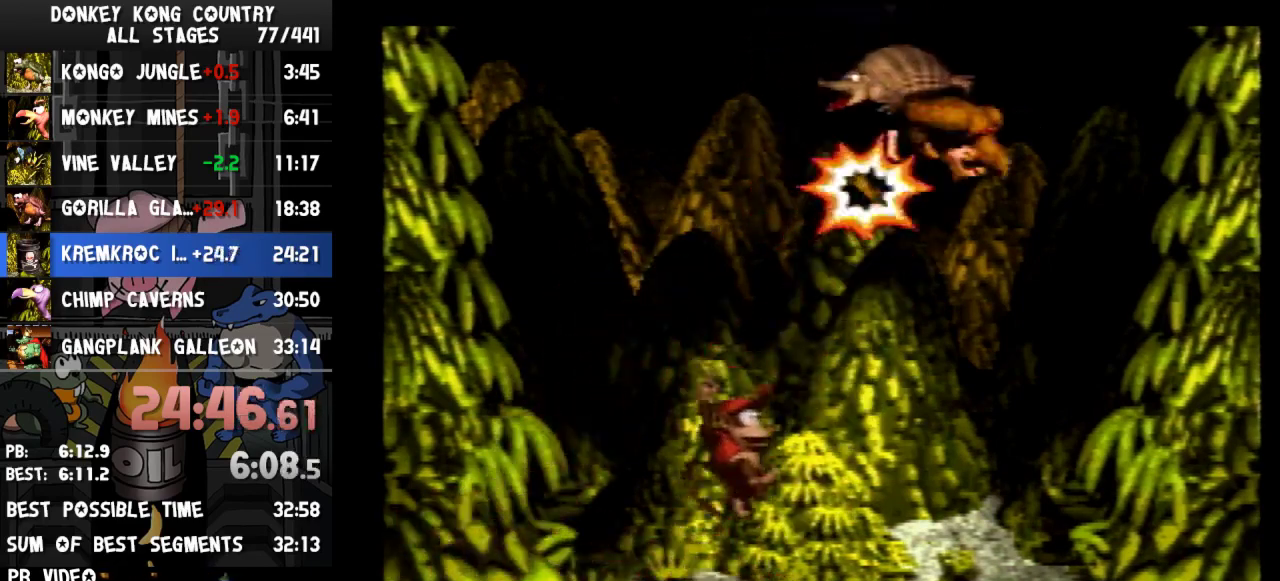
{"buttons": [], "events": [[67, "B", "up"], [167, "DPAD_RIGHT", "up"], [333, "Y", "up"]]}